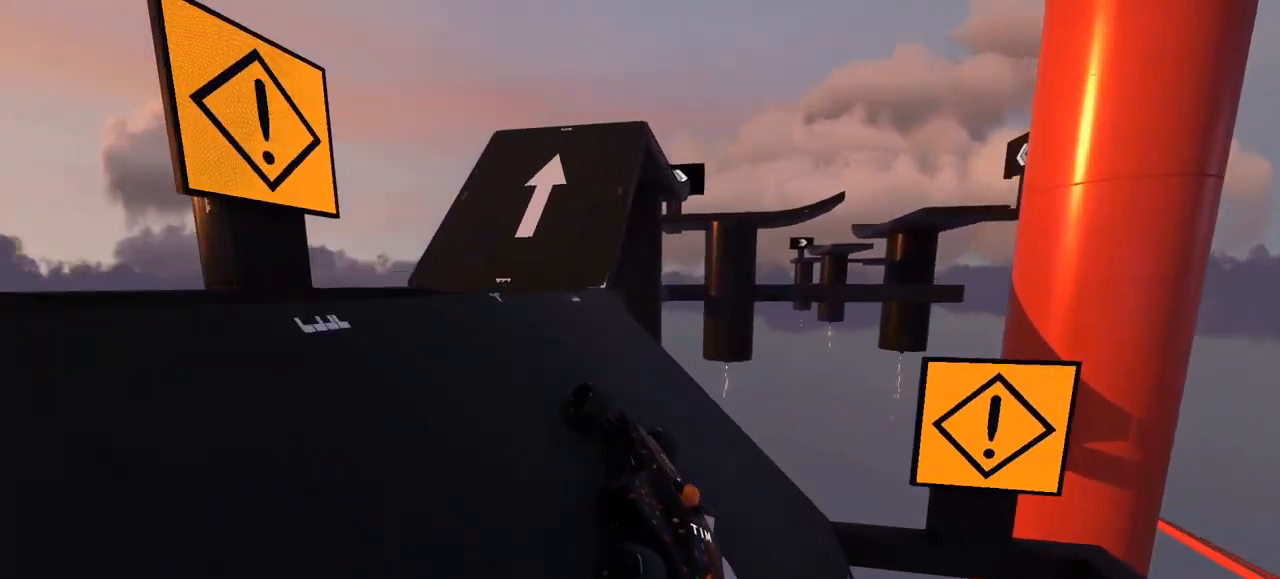
Gameplay with keyboard; each line is a JSON object with the keys held at the frame after it. "events" lists presses ("down") and releases ("up") of "down", "left", "right" and "up" between this image and that frame as [ms after this image, input, new state], when the widget could be followed in between. No other keys are recorded. Mouse input is not recorded.
{"keys": ["right", "up"], "events": [[167, "right", "down"]]}
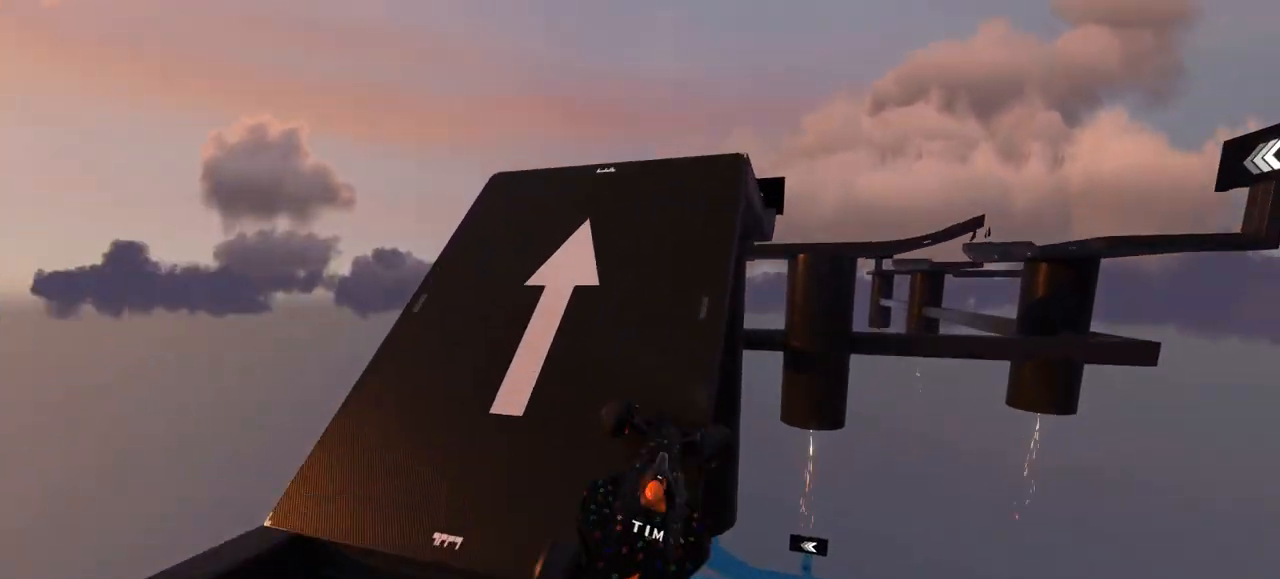
{"keys": ["left", "up"], "events": [[33, "right", "up"], [200, "left", "down"]]}
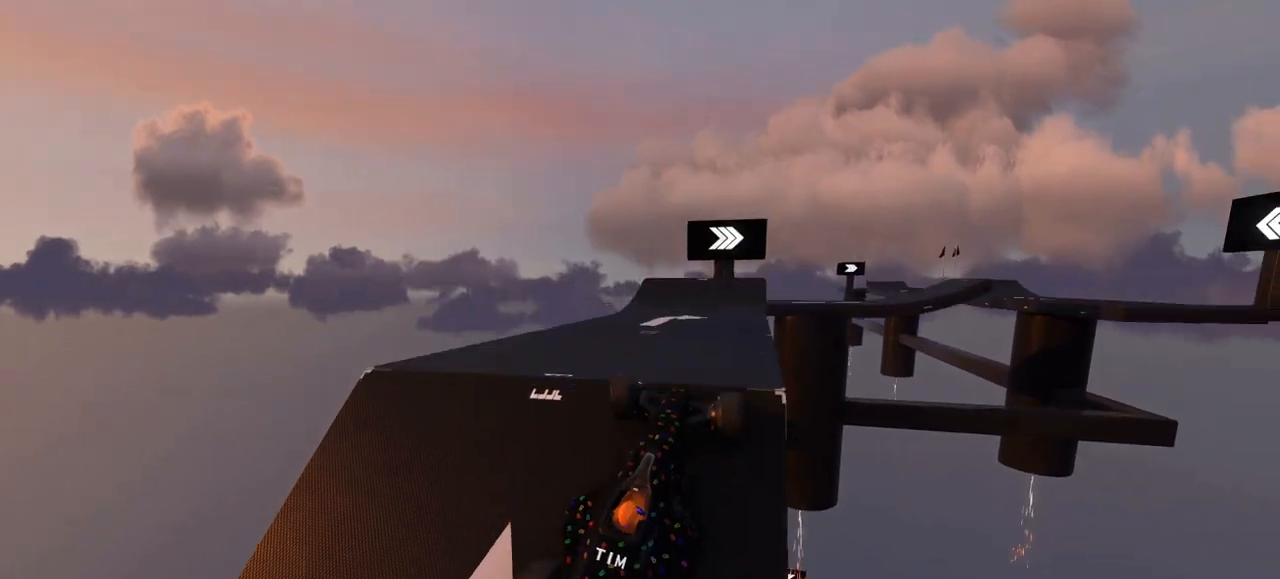
{"keys": ["up"], "events": [[33, "left", "up"]]}
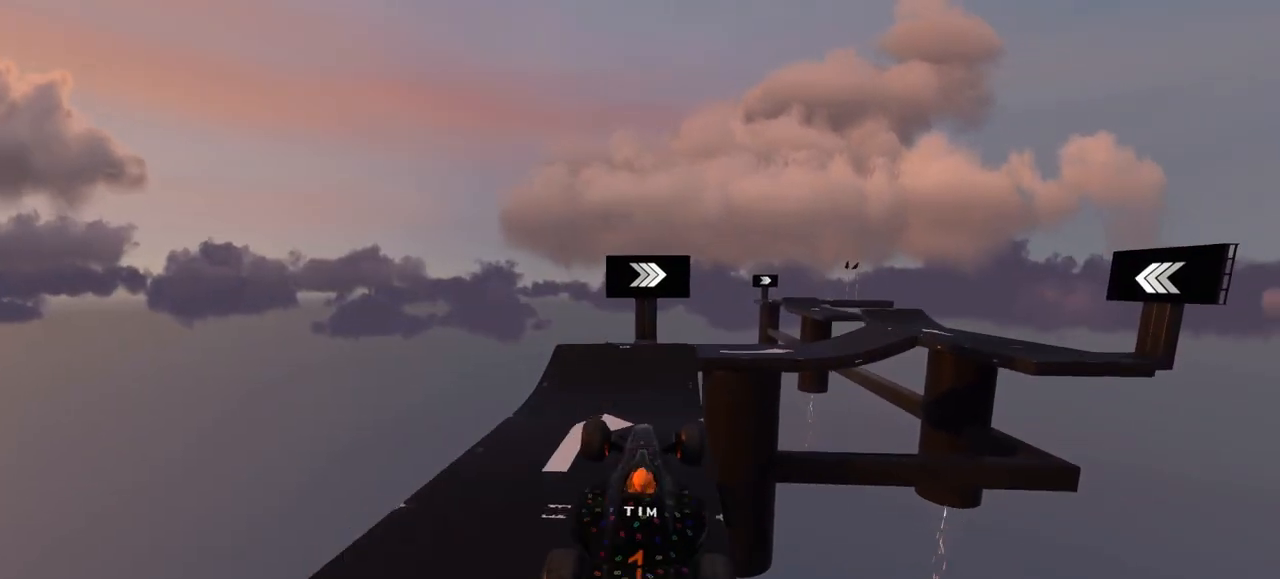
{"keys": ["up"], "events": []}
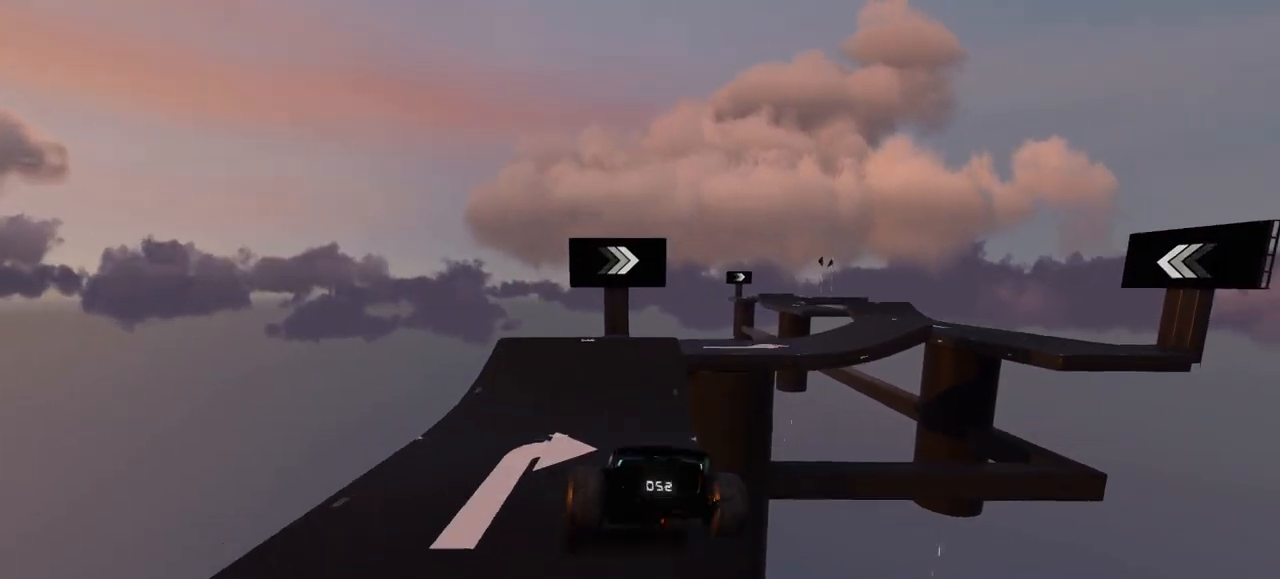
{"keys": ["right"], "events": [[267, "right", "down"], [367, "up", "up"]]}
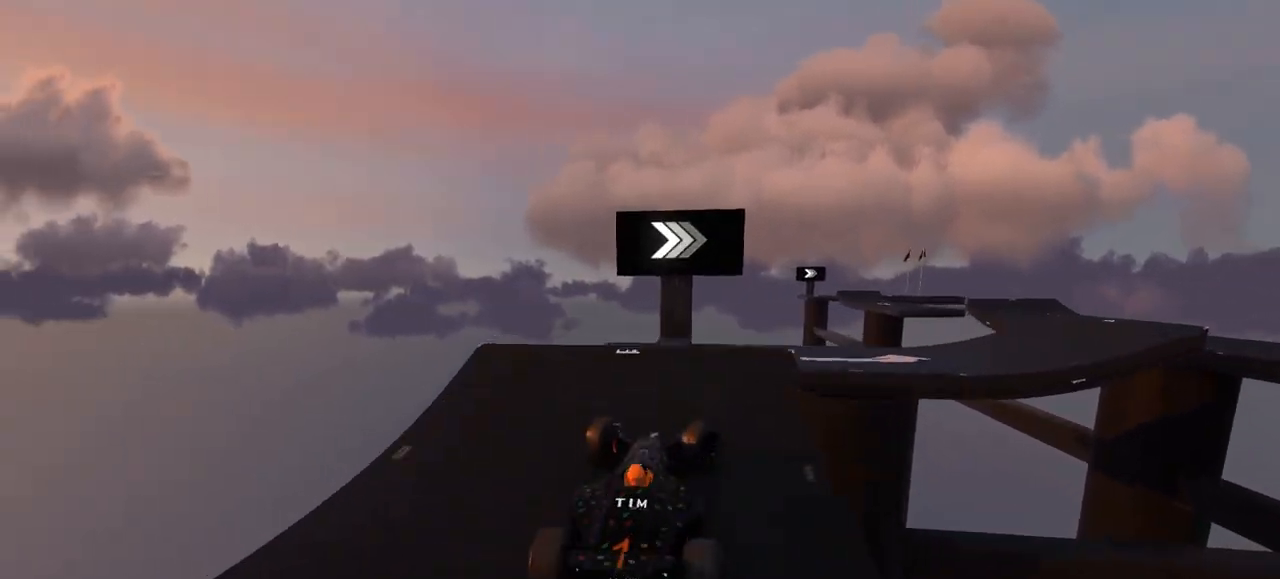
{"keys": ["up"], "events": [[100, "up", "down"], [467, "right", "up"]]}
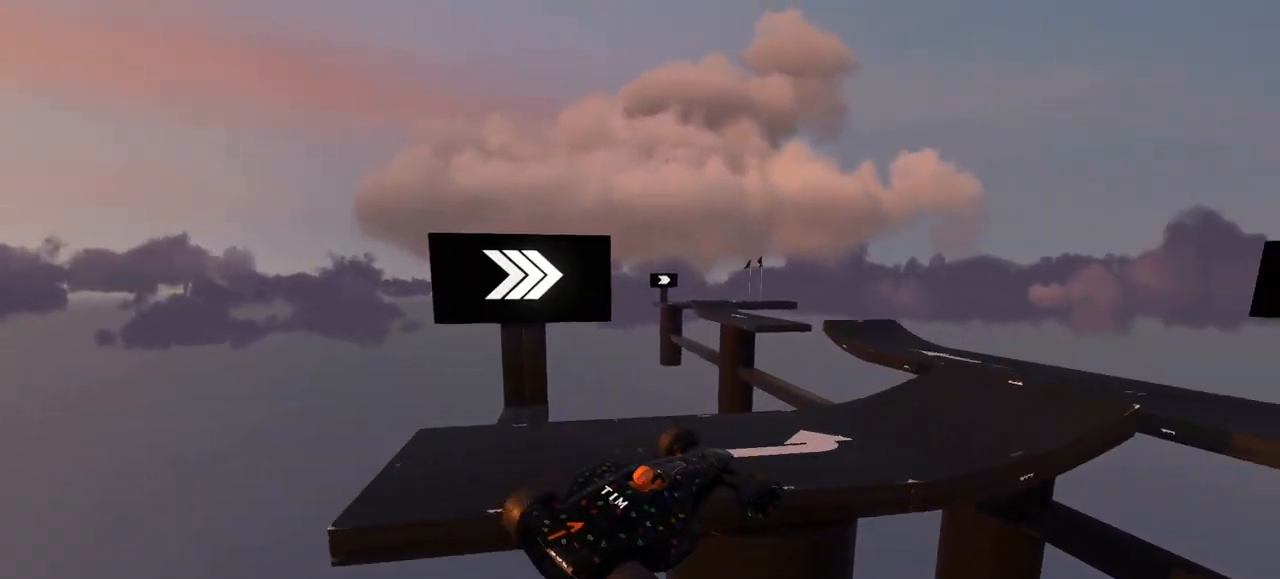
{"keys": ["down", "right", "up"], "events": [[167, "down", "down"], [167, "right", "down"], [300, "down", "up"], [367, "down", "down"]]}
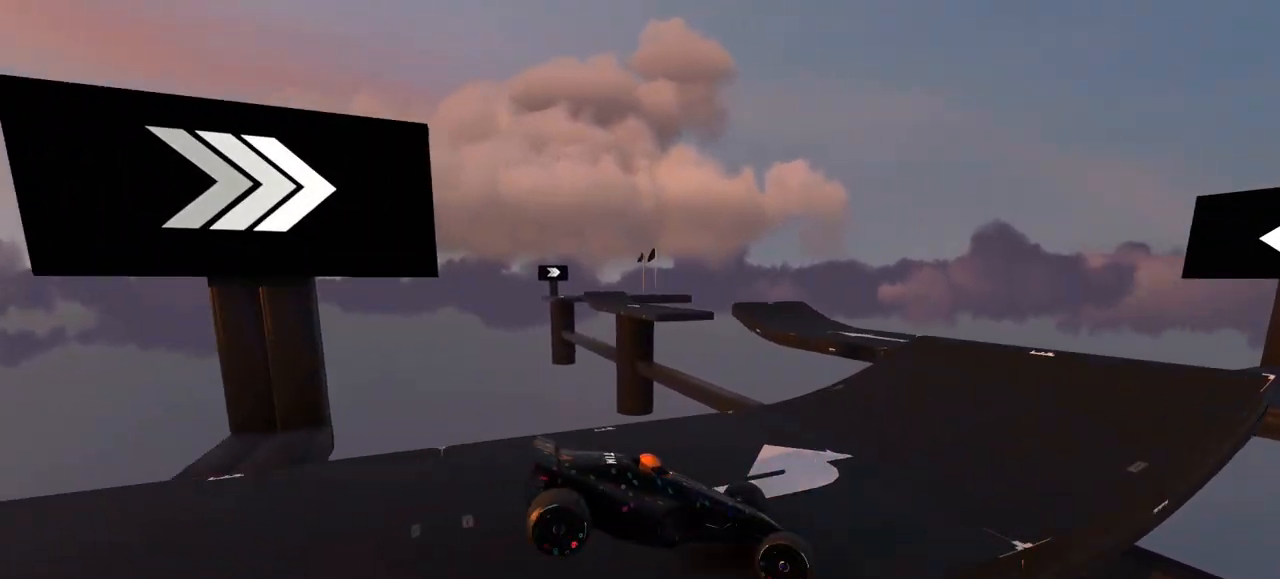
{"keys": ["left", "up"], "events": [[33, "left", "down"], [33, "right", "up"], [67, "down", "up"], [267, "left", "up"], [400, "left", "down"]]}
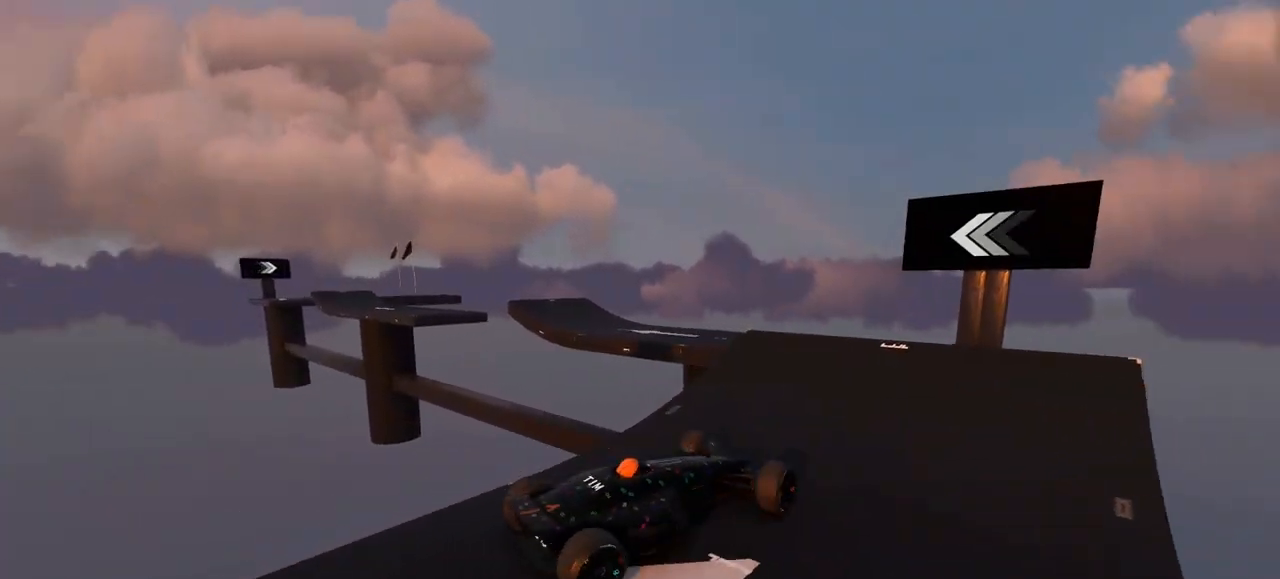
{"keys": ["left"], "events": [[500, "up", "up"]]}
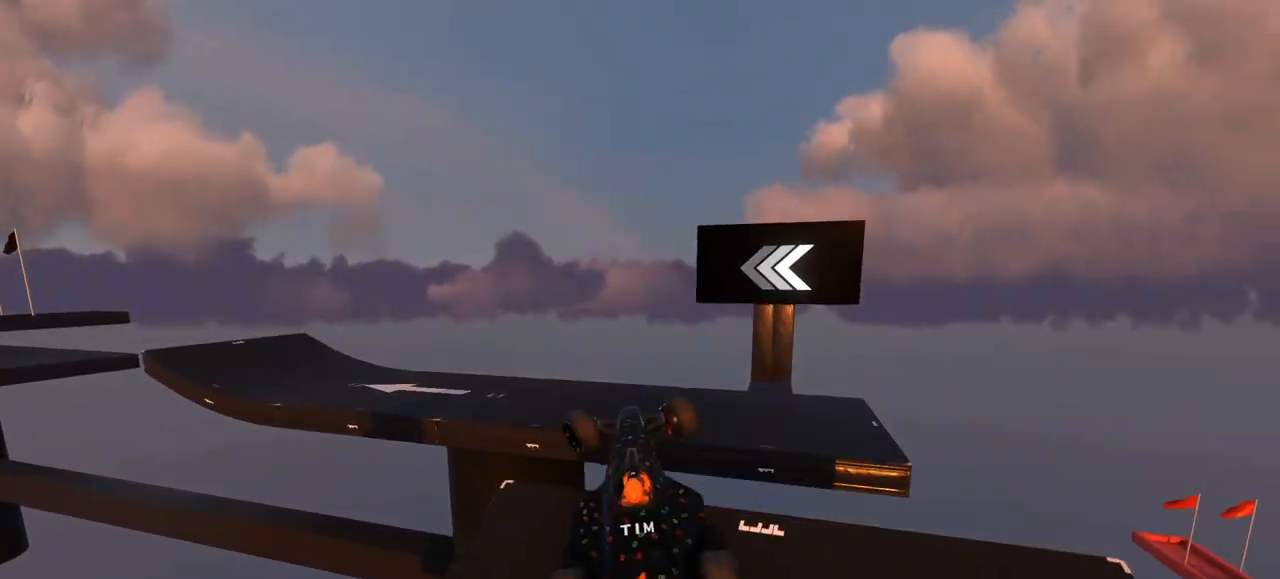
{"keys": ["up"], "events": [[67, "up", "down"], [300, "down", "down"], [433, "down", "up"], [500, "left", "up"]]}
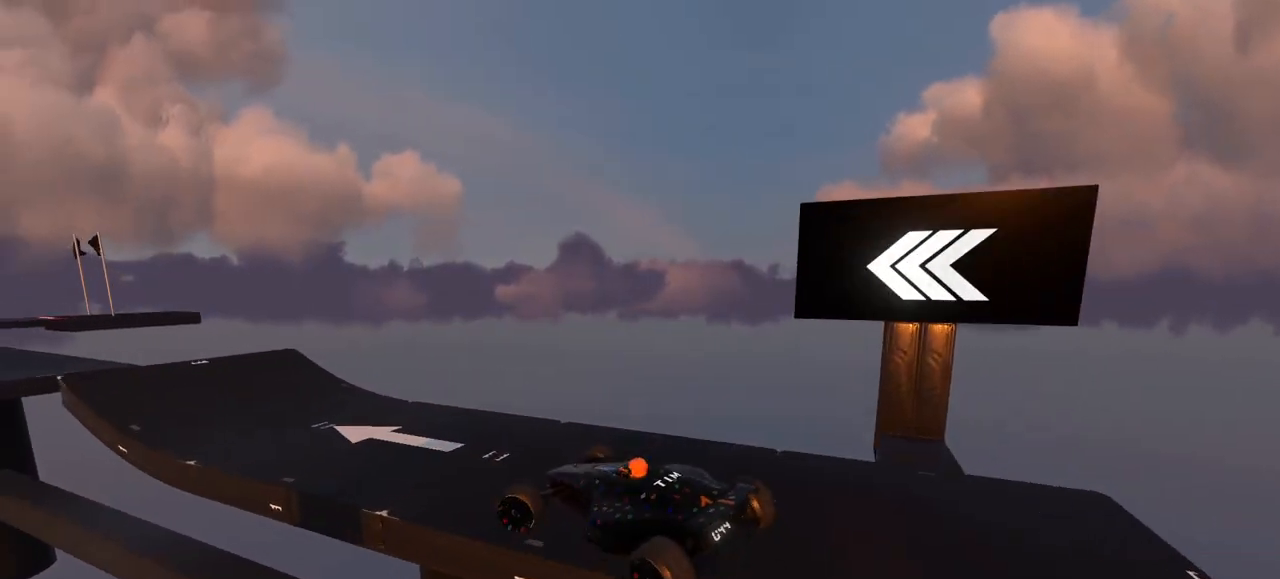
{"keys": ["up"], "events": [[33, "down", "down"], [67, "left", "down"], [133, "left", "up"], [167, "down", "up"]]}
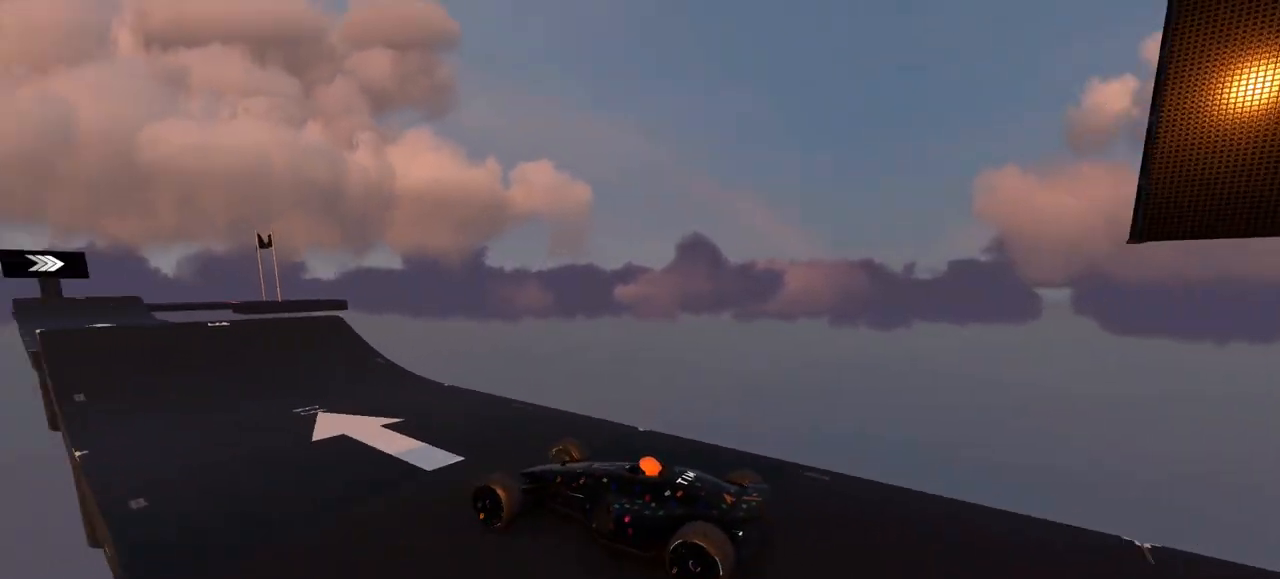
{"keys": ["up"], "events": [[100, "right", "down"], [200, "right", "up"]]}
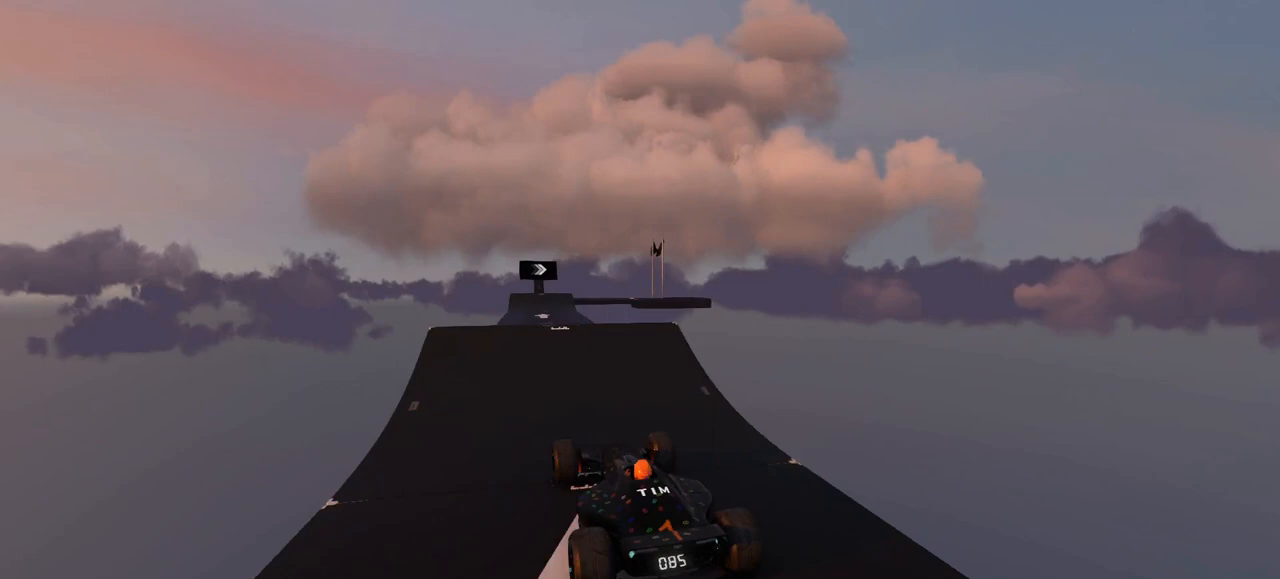
{"keys": ["up"], "events": []}
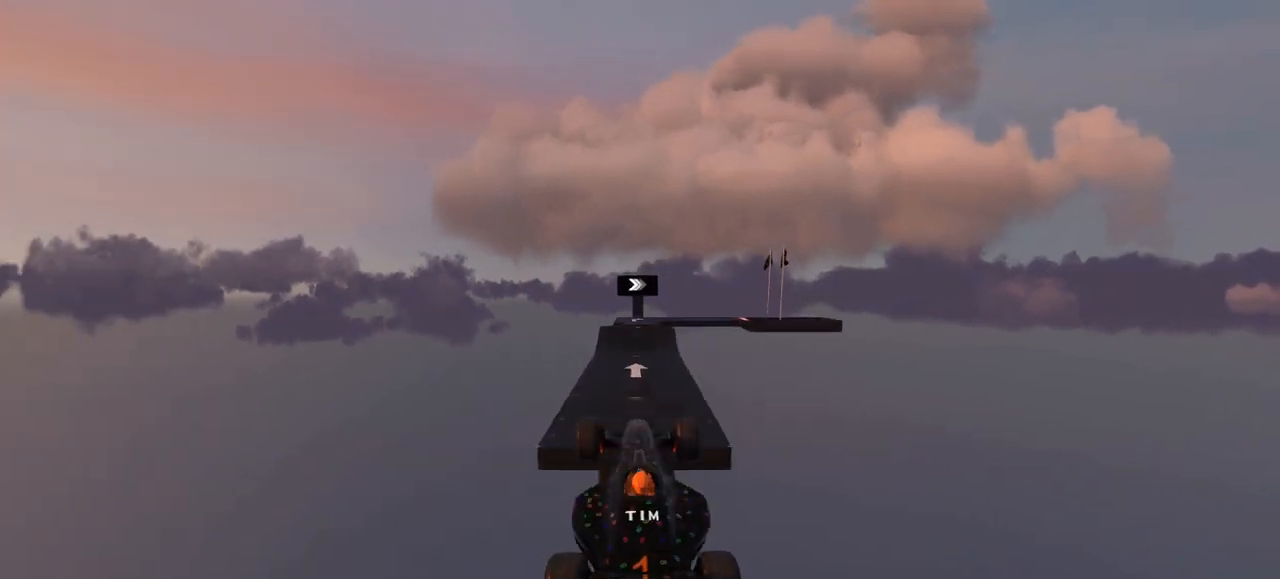
{"keys": ["up"], "events": [[333, "down", "down"], [433, "down", "up"]]}
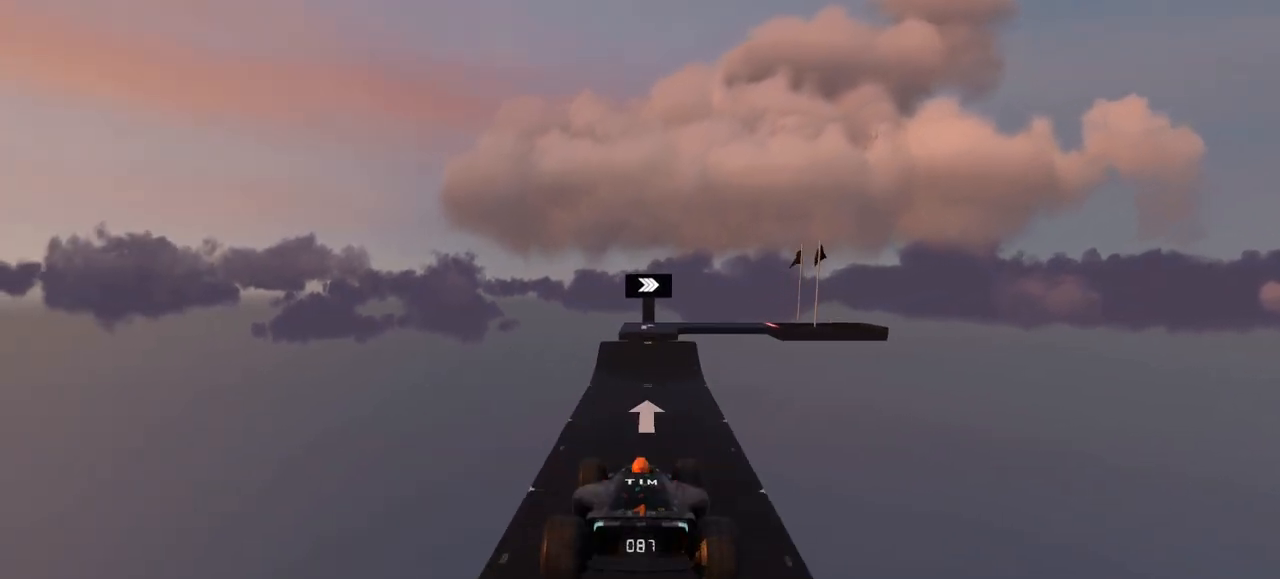
{"keys": ["up"], "events": []}
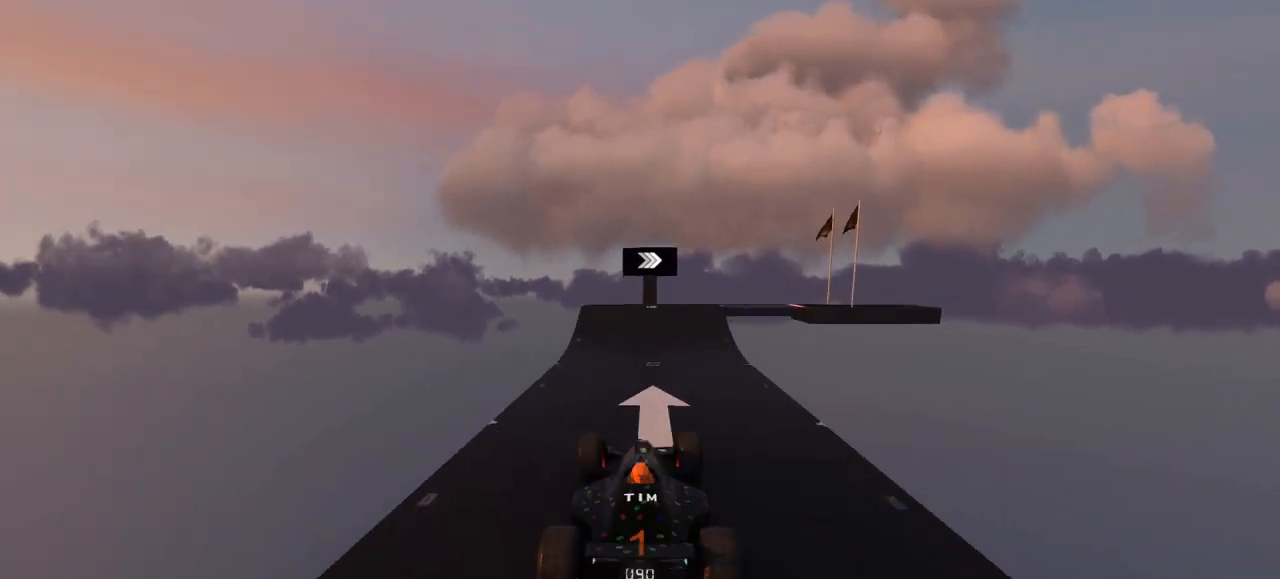
{"keys": ["up"], "events": []}
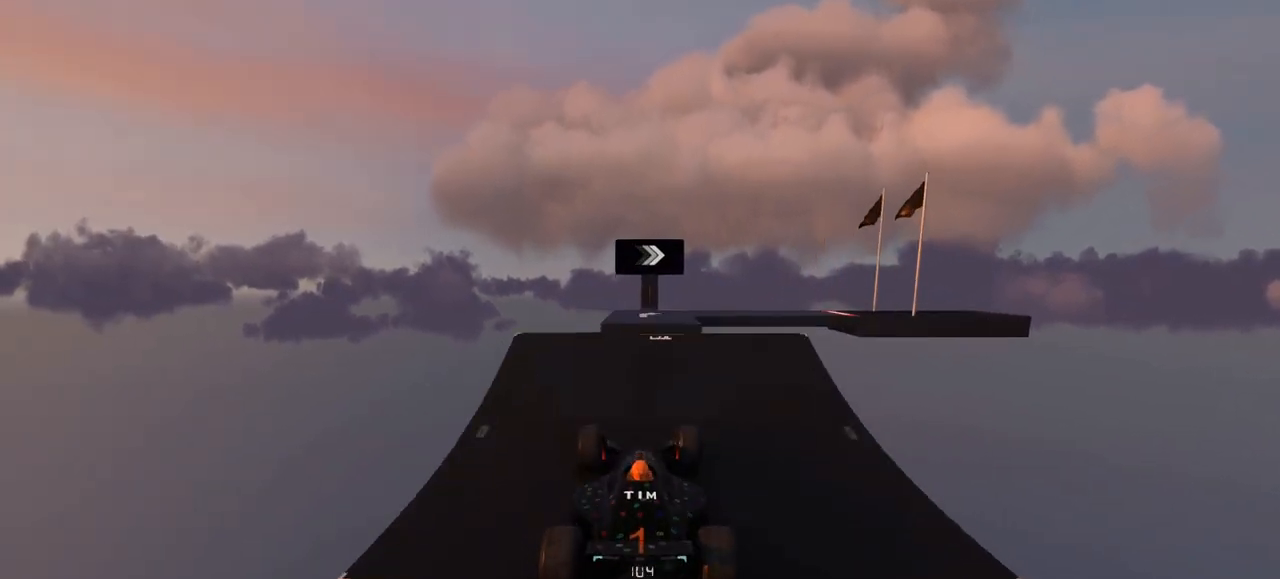
{"keys": ["right", "up"], "events": [[167, "right", "down"], [367, "up", "up"], [467, "up", "down"]]}
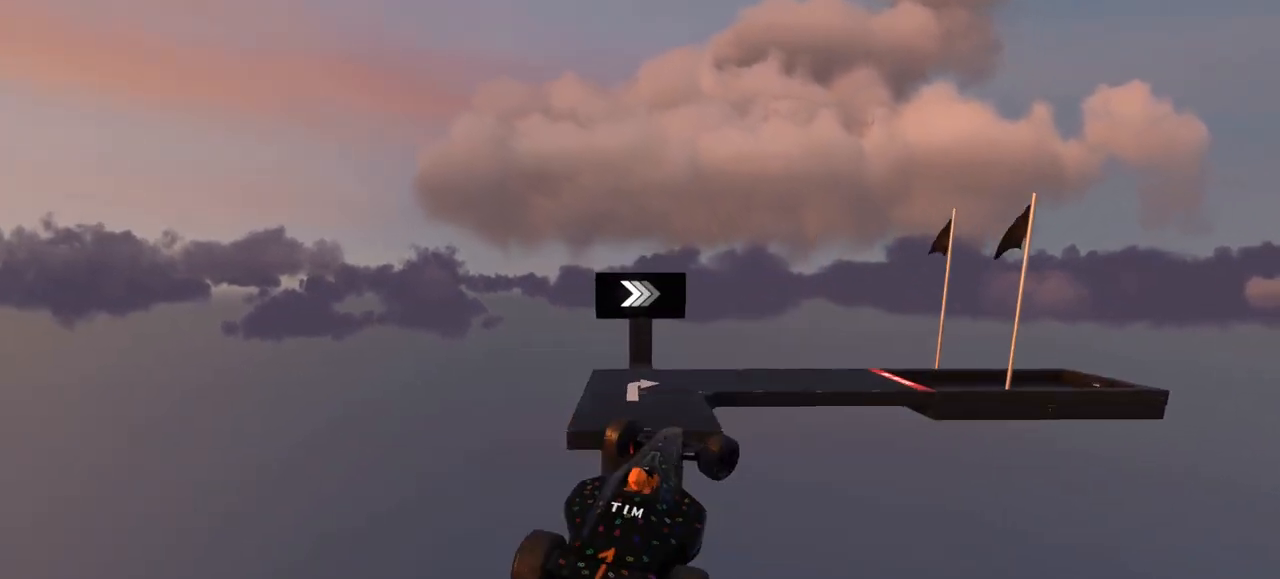
{"keys": ["right", "up"], "events": [[33, "right", "up"], [67, "right", "down"]]}
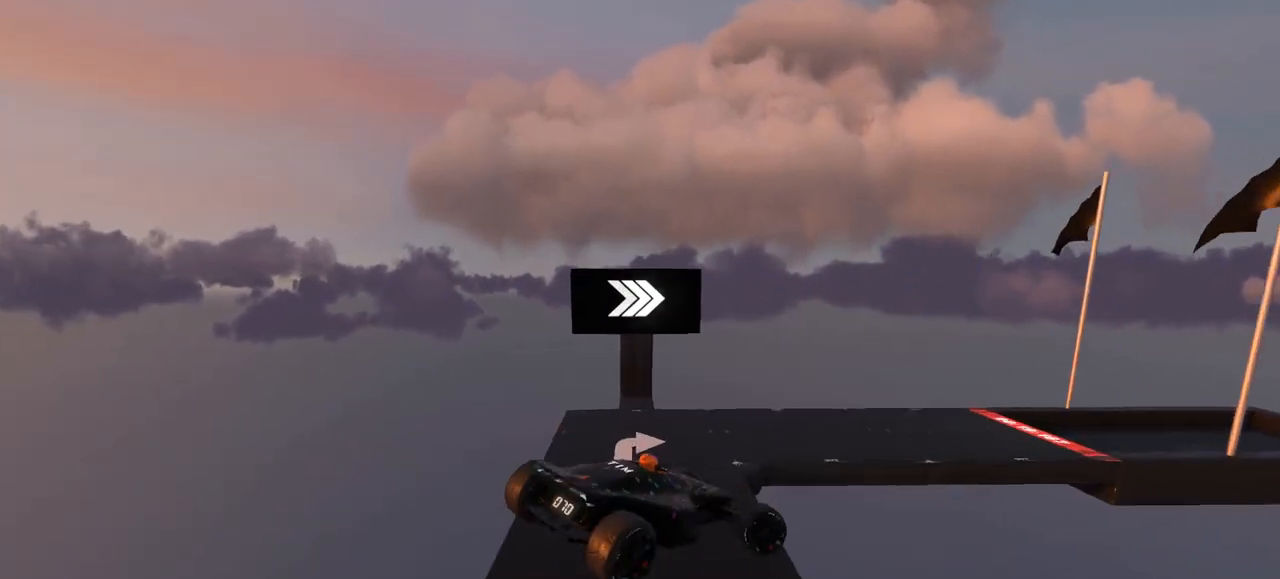
{"keys": ["down", "right", "up"], "events": [[233, "down", "down"]]}
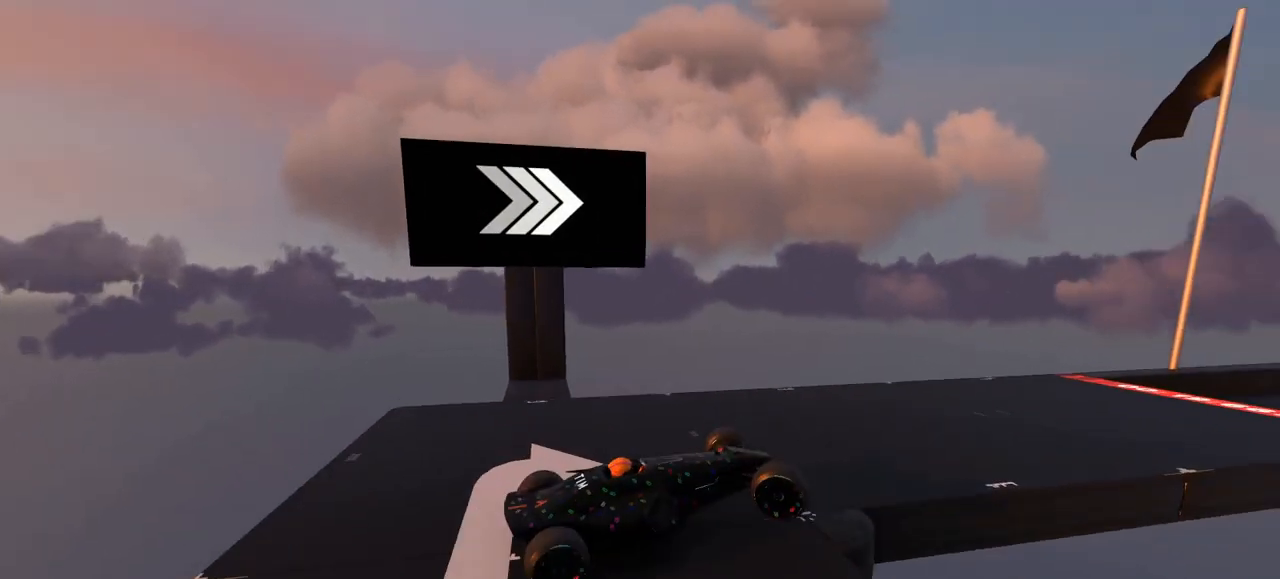
{"keys": ["left", "up"], "events": [[167, "down", "up"], [167, "right", "up"], [200, "left", "down"]]}